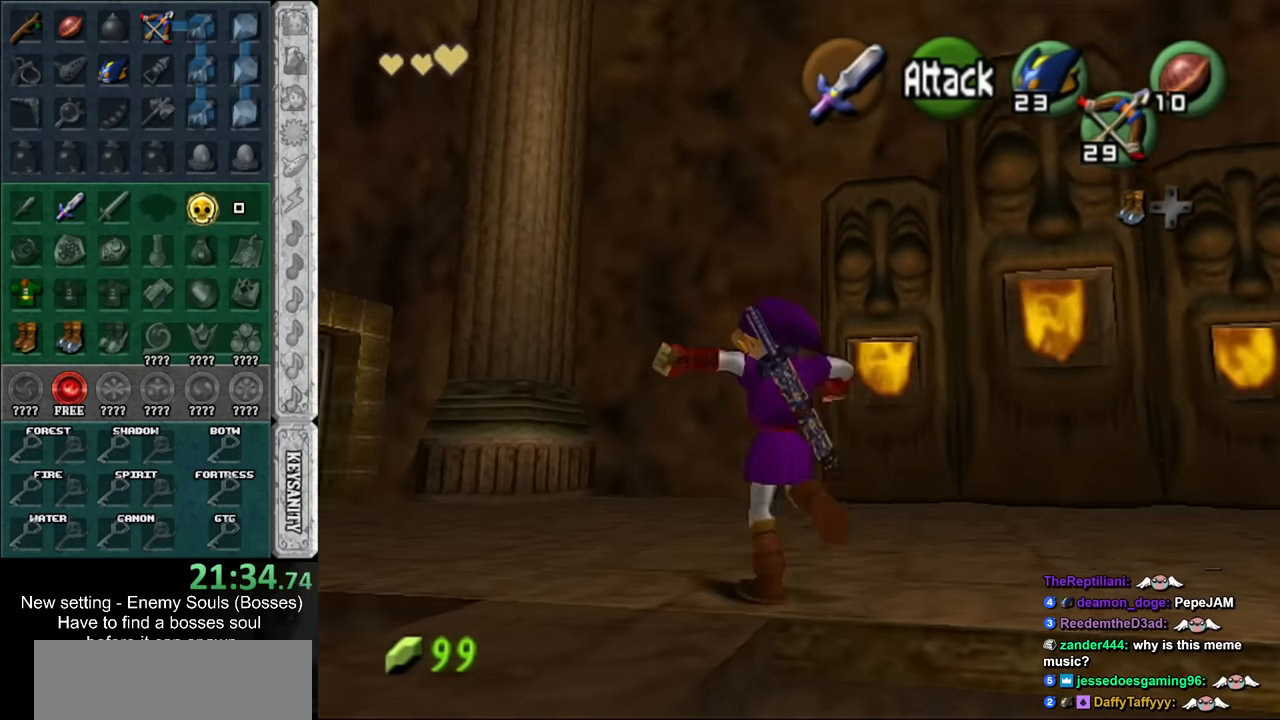
Gameplay with a controller (Nintendo layout); each line is a JSON object with the inputs held at the frame after it. "events" lists button and stick changes between this image and that frame as [ms after this image, input, new state], when the widget could be followed in between. Not read: L3 R3.
{"buttons": [], "left_stick": "up", "right_stick": "center", "events": [[117, "L1", "up"]]}
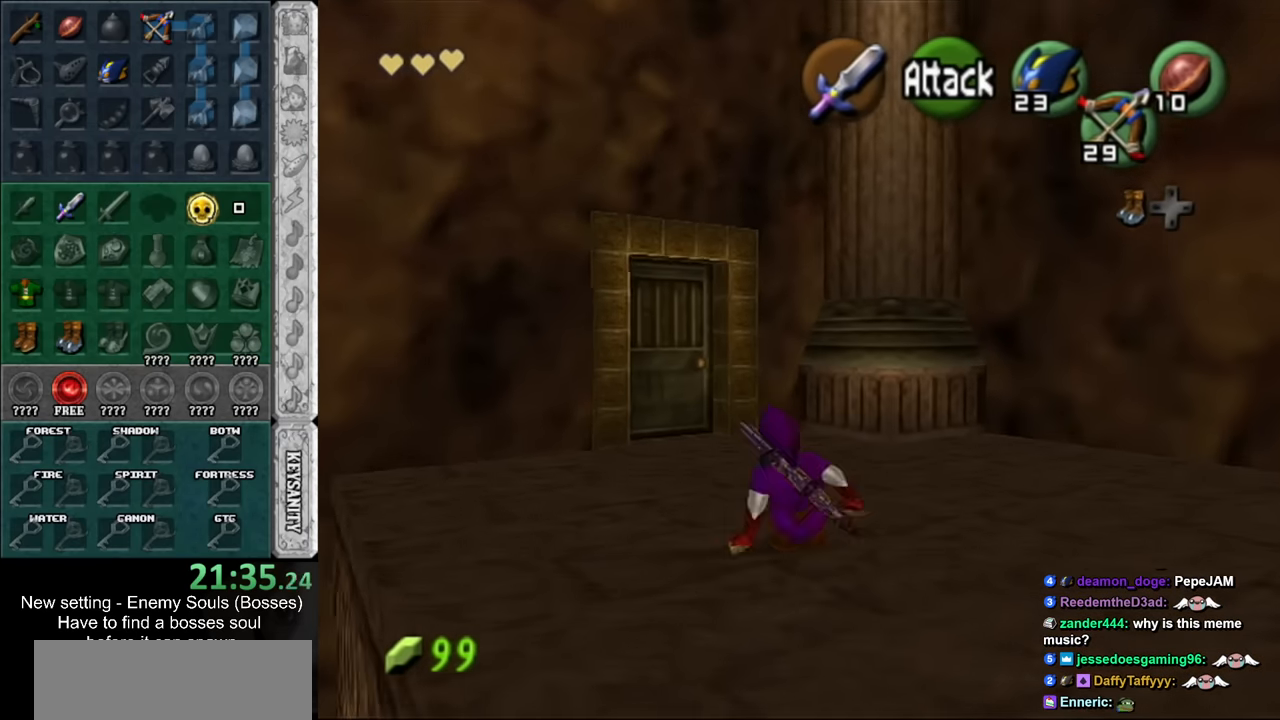
{"buttons": [], "left_stick": "up", "right_stick": "center", "events": [[83, "A", "down"], [183, "L1", "down"], [233, "A", "up"], [367, "L1", "up"]]}
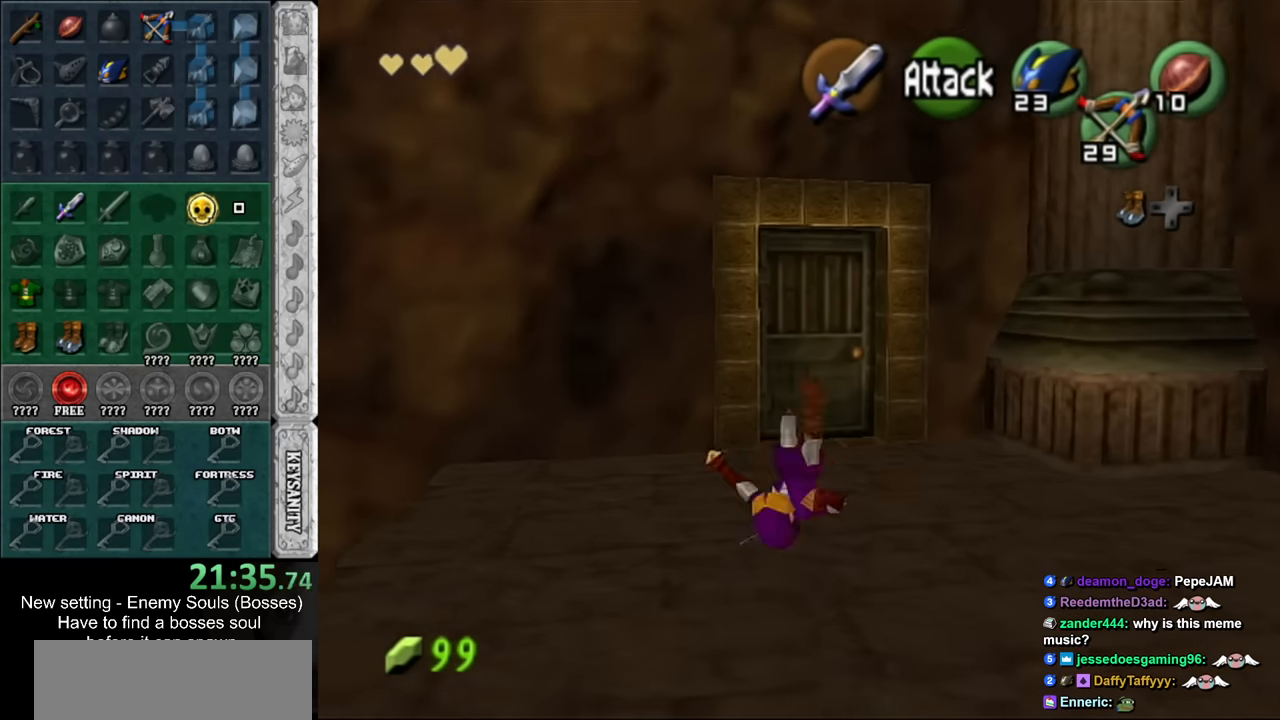
{"buttons": ["A"], "left_stick": "center", "right_stick": "center", "events": [[117, "left_stick", "up-right"], [300, "left_stick", "up"], [450, "A", "down"], [483, "left_stick", "center"]]}
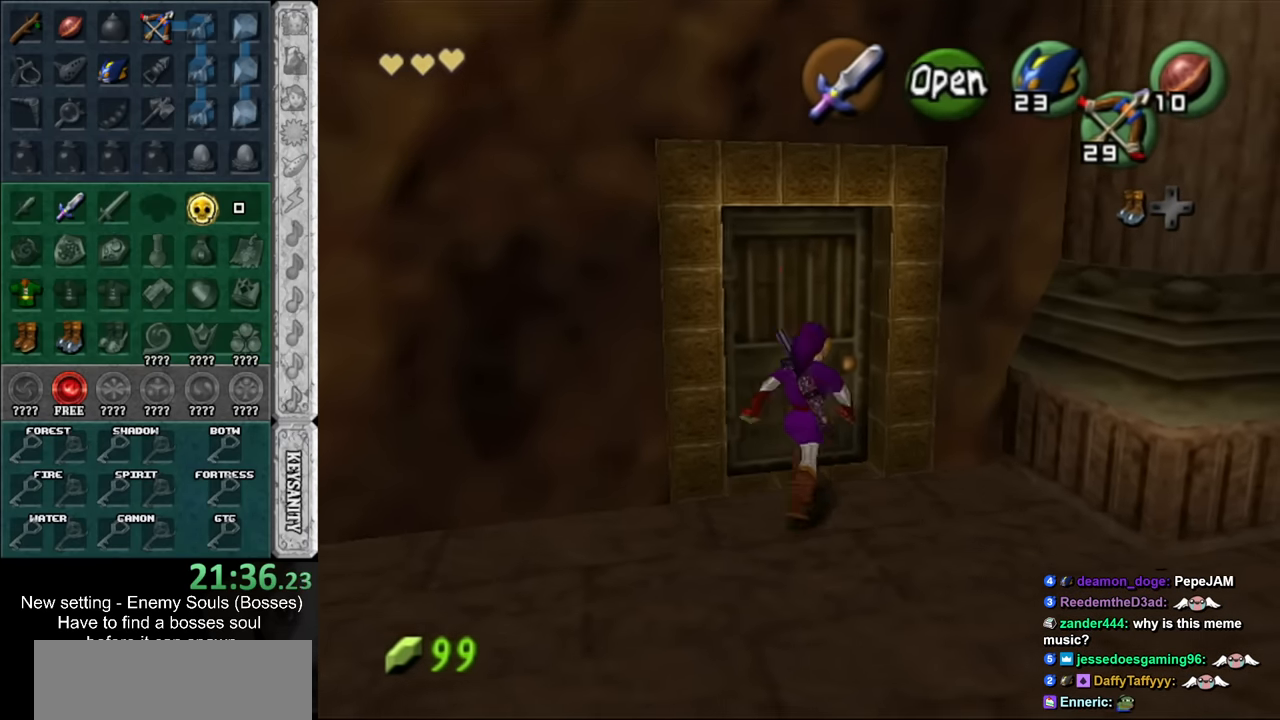
{"buttons": [], "left_stick": "up", "right_stick": "center", "events": [[50, "A", "up"], [133, "A", "down"], [233, "A", "up"], [267, "A", "down"], [300, "left_stick", "up"], [367, "A", "up"]]}
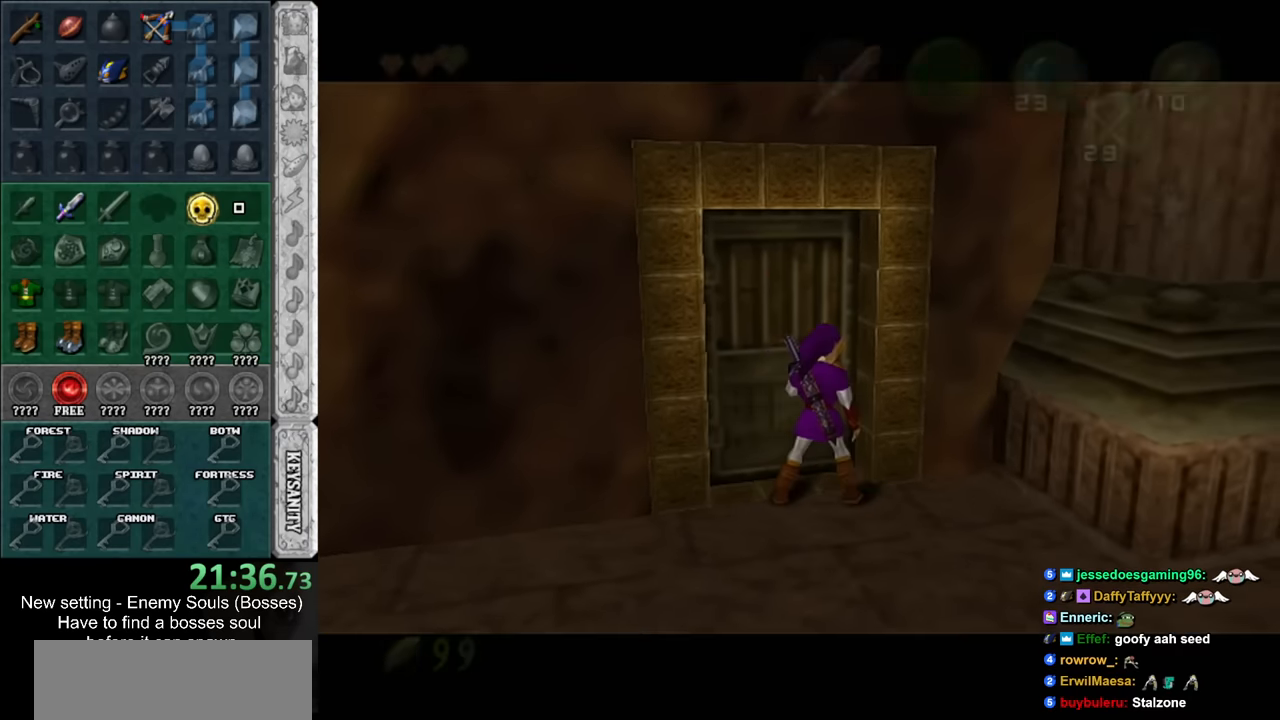
{"buttons": [], "left_stick": "up", "right_stick": "center", "events": []}
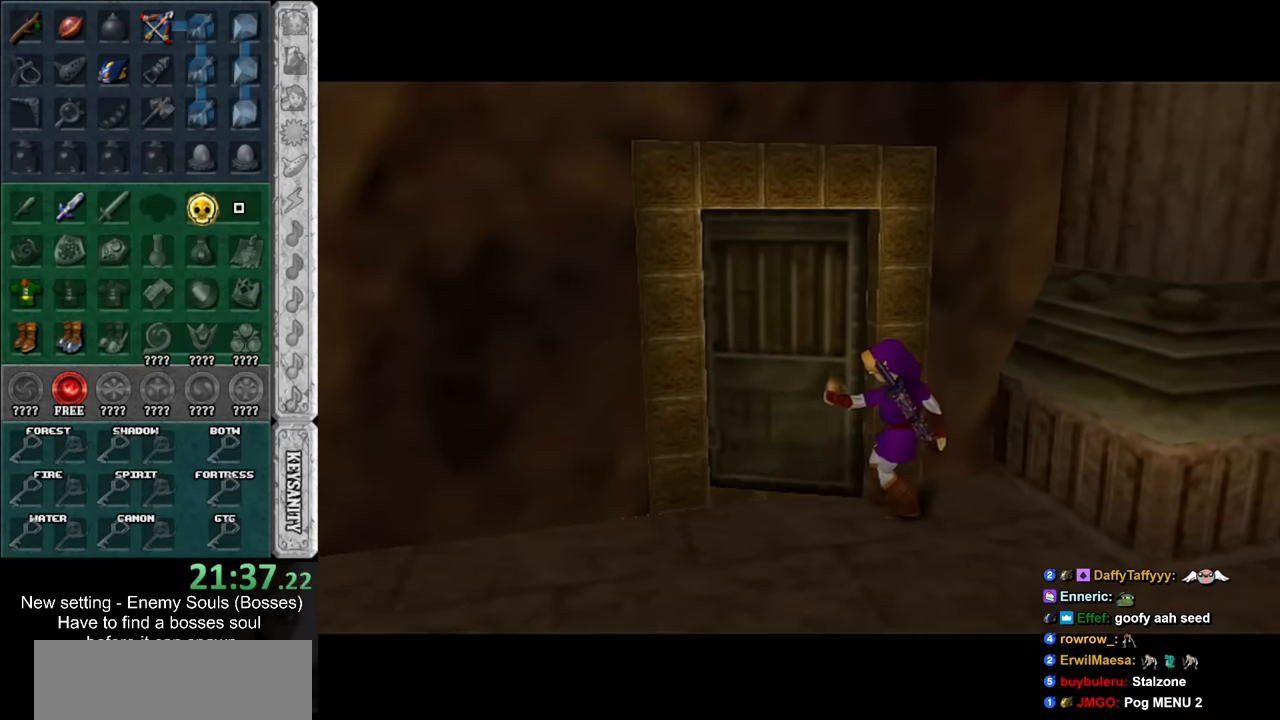
{"buttons": [], "left_stick": "center", "right_stick": "center", "events": [[233, "left_stick", "center"]]}
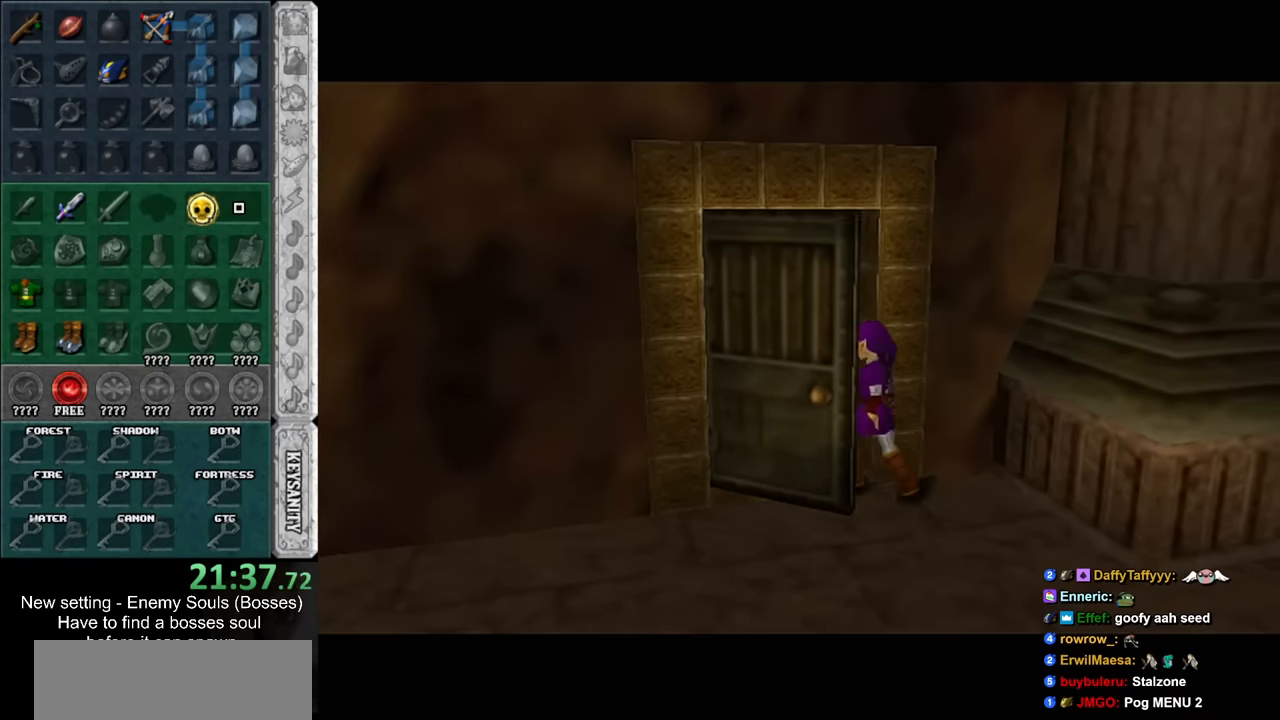
{"buttons": [], "left_stick": "center", "right_stick": "center", "events": []}
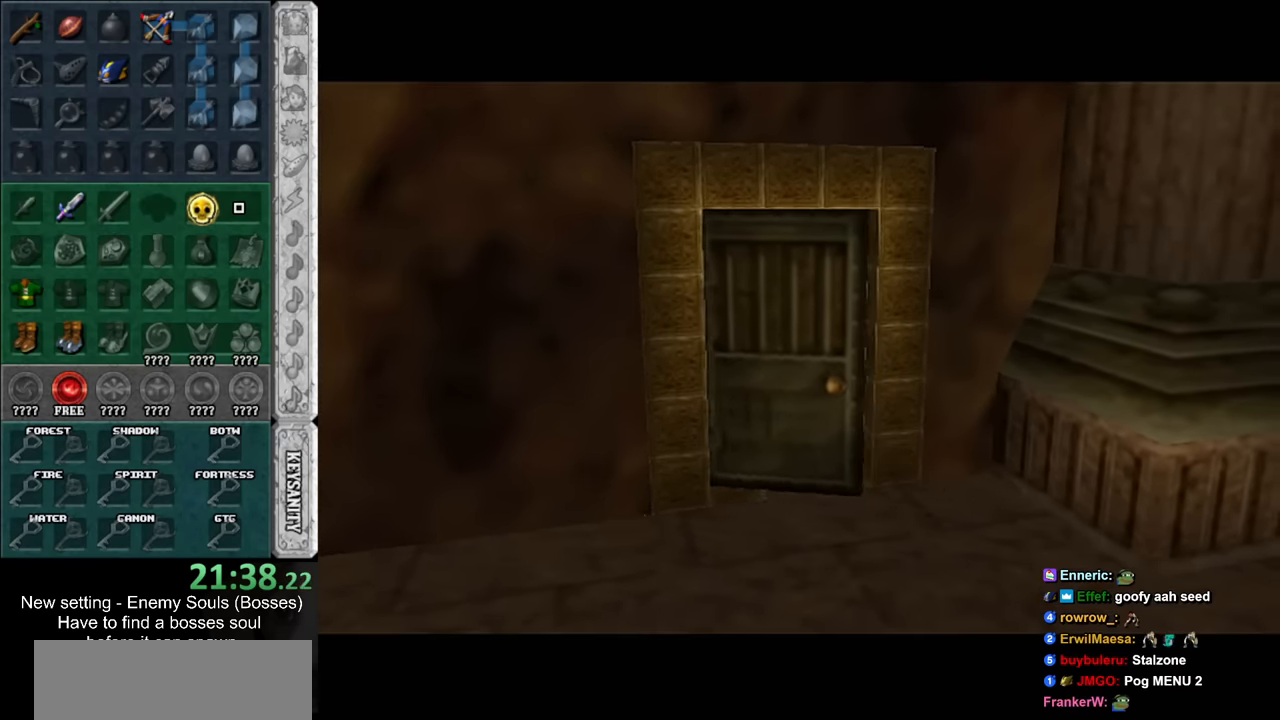
{"buttons": [], "left_stick": "center", "right_stick": "center", "events": []}
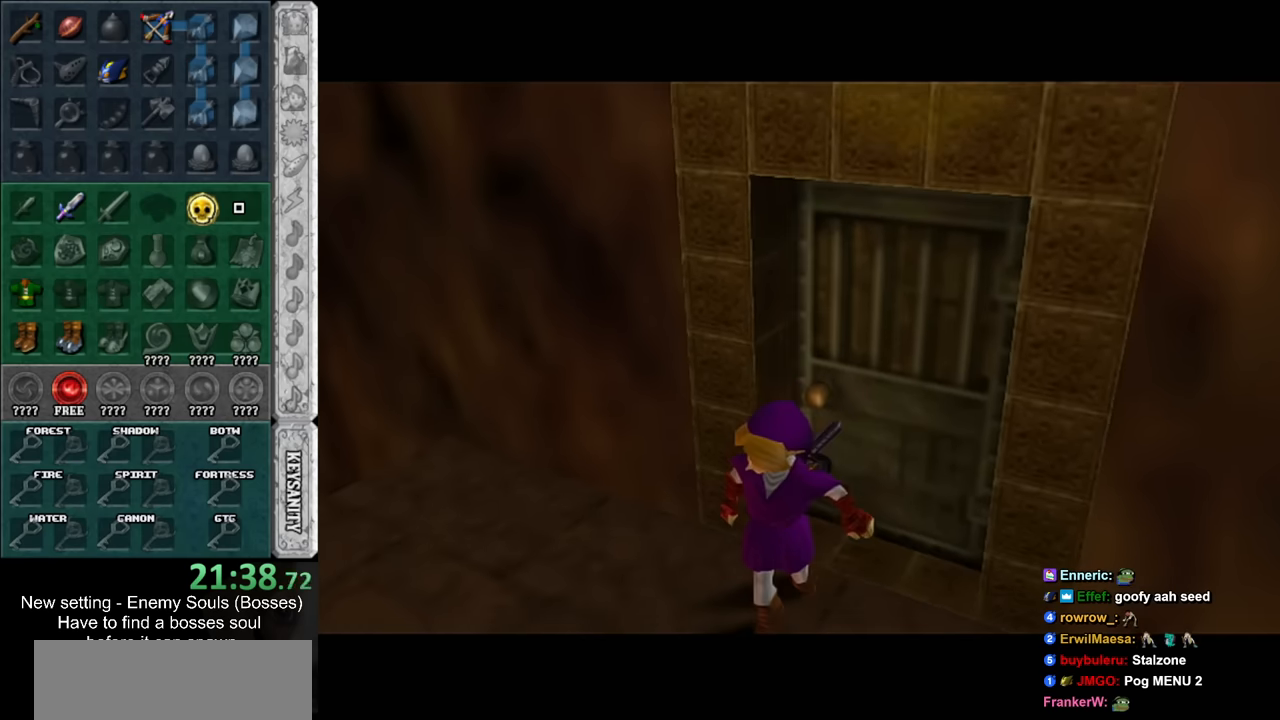
{"buttons": [], "left_stick": "center", "right_stick": "center", "events": []}
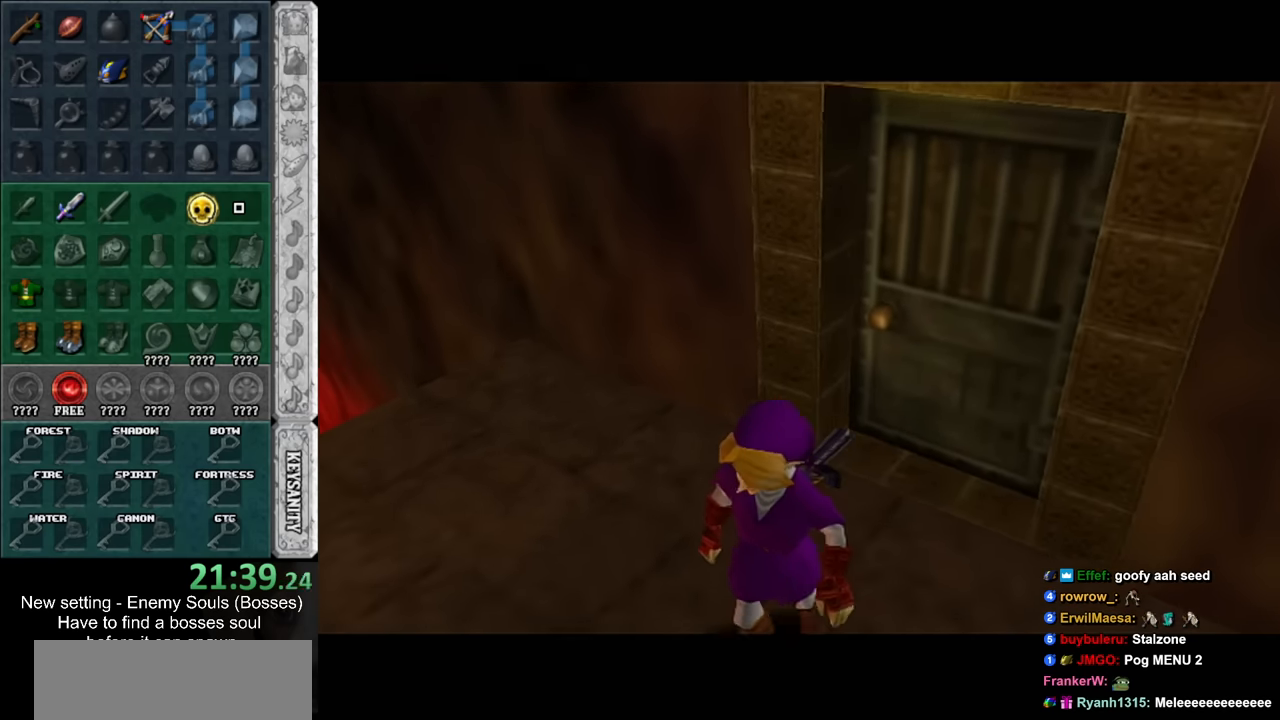
{"buttons": [], "left_stick": "up-left", "right_stick": "center", "events": [[300, "left_stick", "up-left"]]}
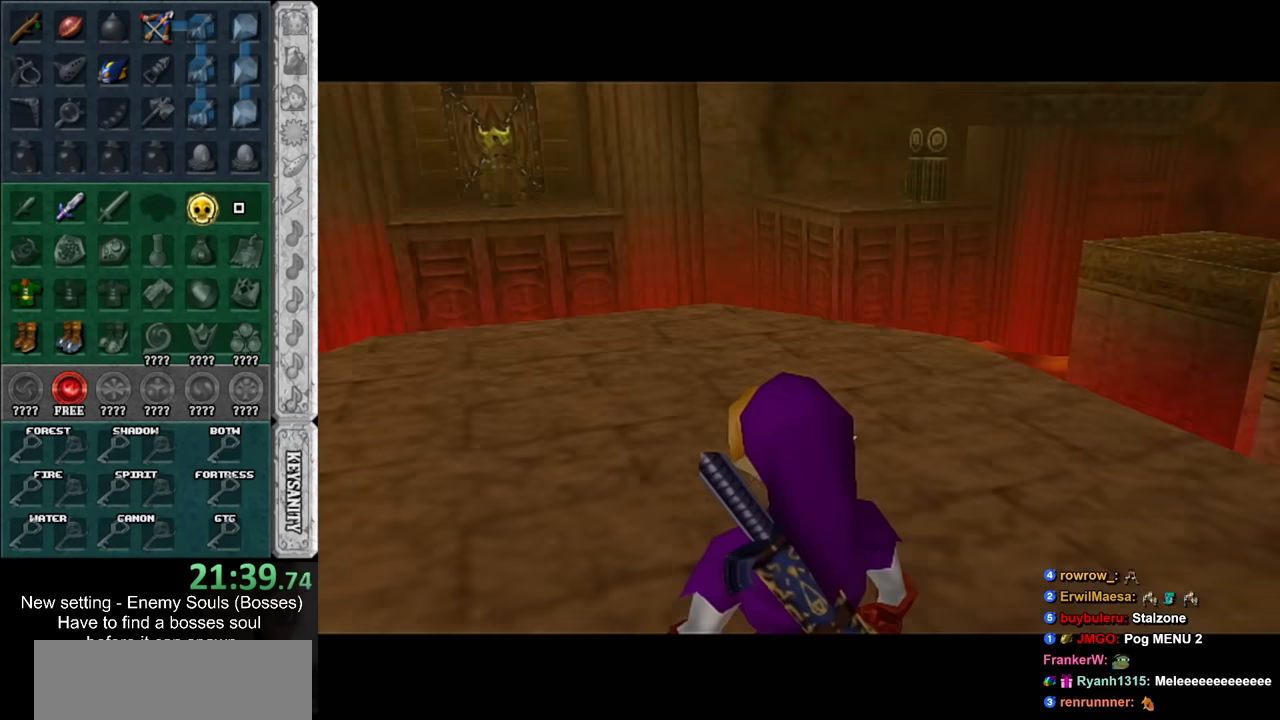
{"buttons": [], "left_stick": "center", "right_stick": "center", "events": [[333, "left_stick", "center"]]}
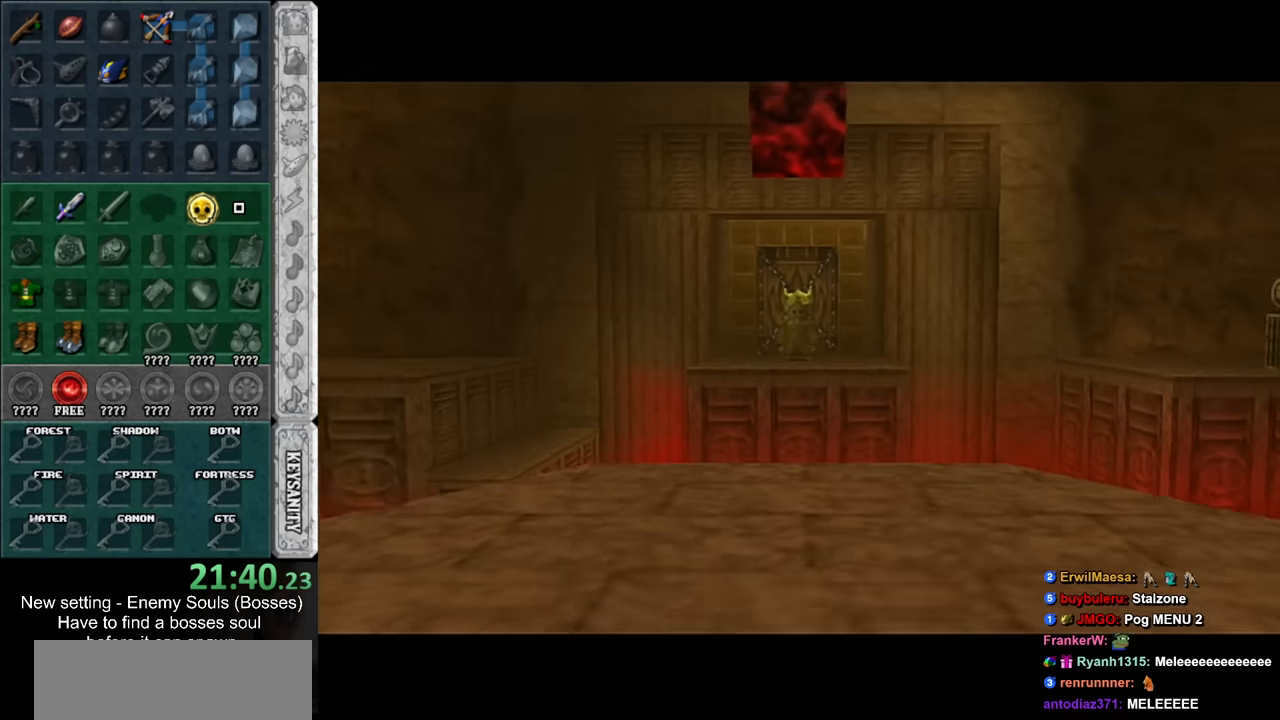
{"buttons": [], "left_stick": "center", "right_stick": "center", "events": []}
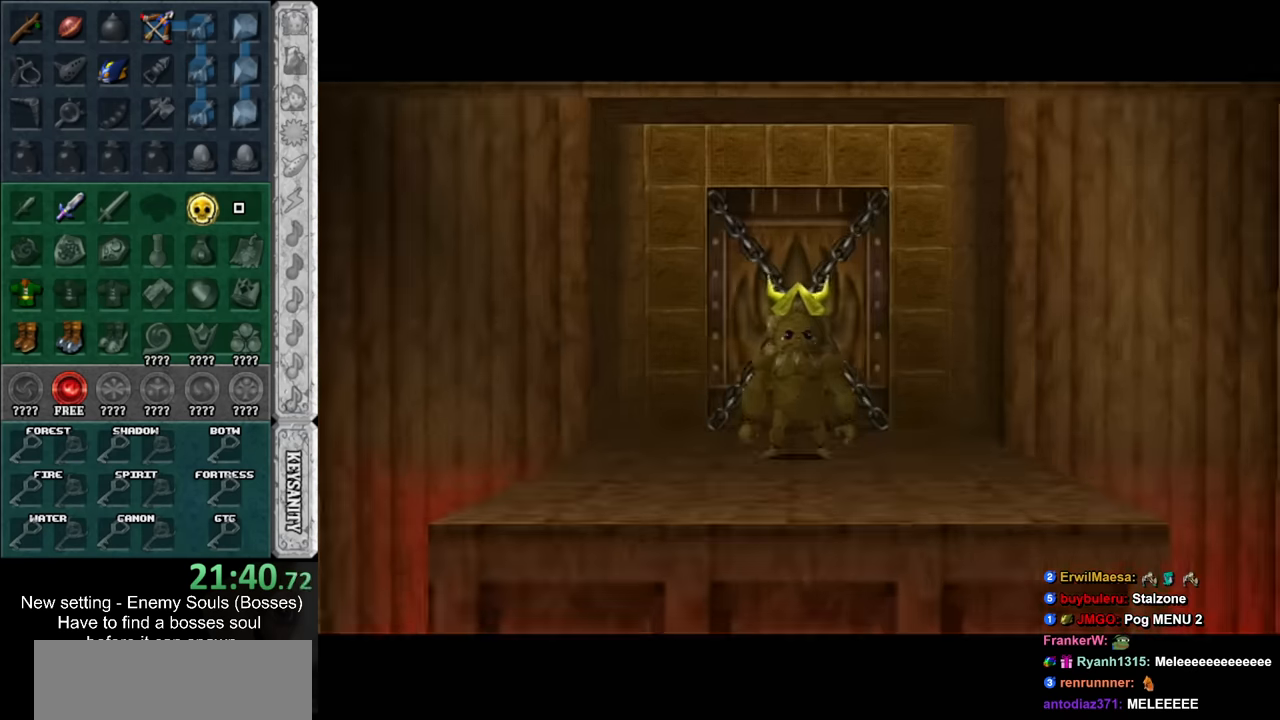
{"buttons": [], "left_stick": "center", "right_stick": "center", "events": []}
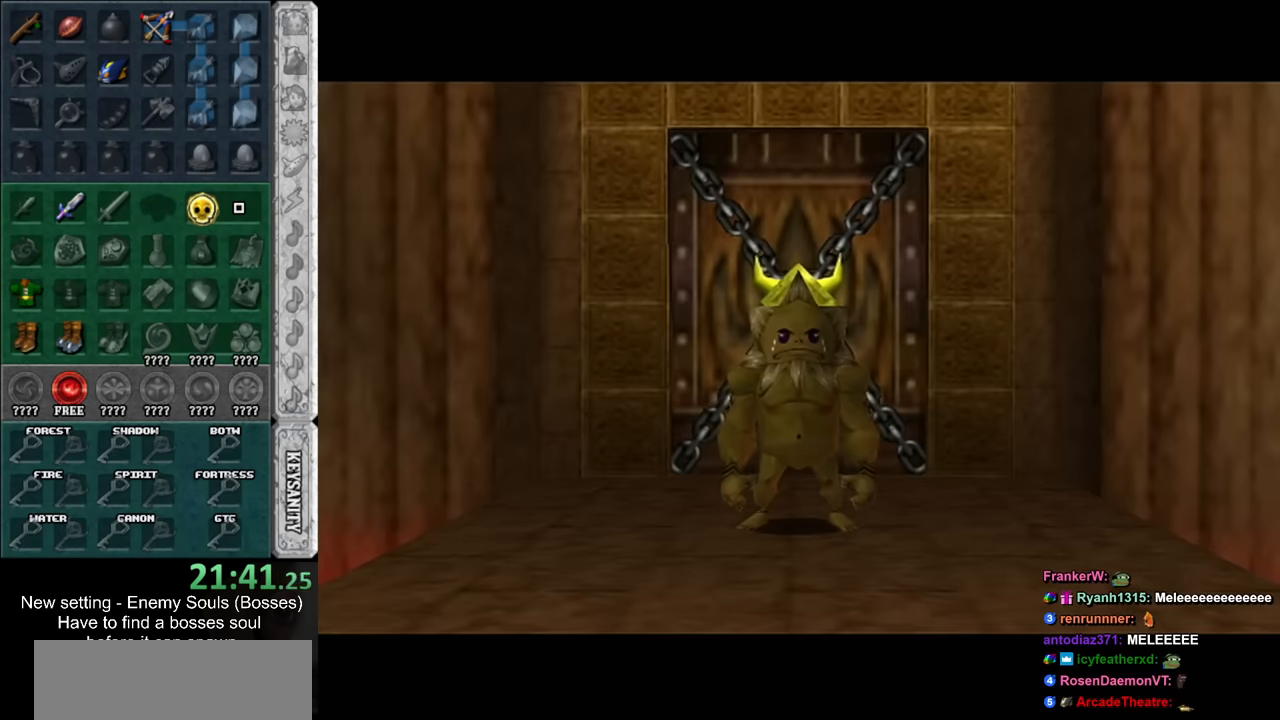
{"buttons": [], "left_stick": "center", "right_stick": "center", "events": []}
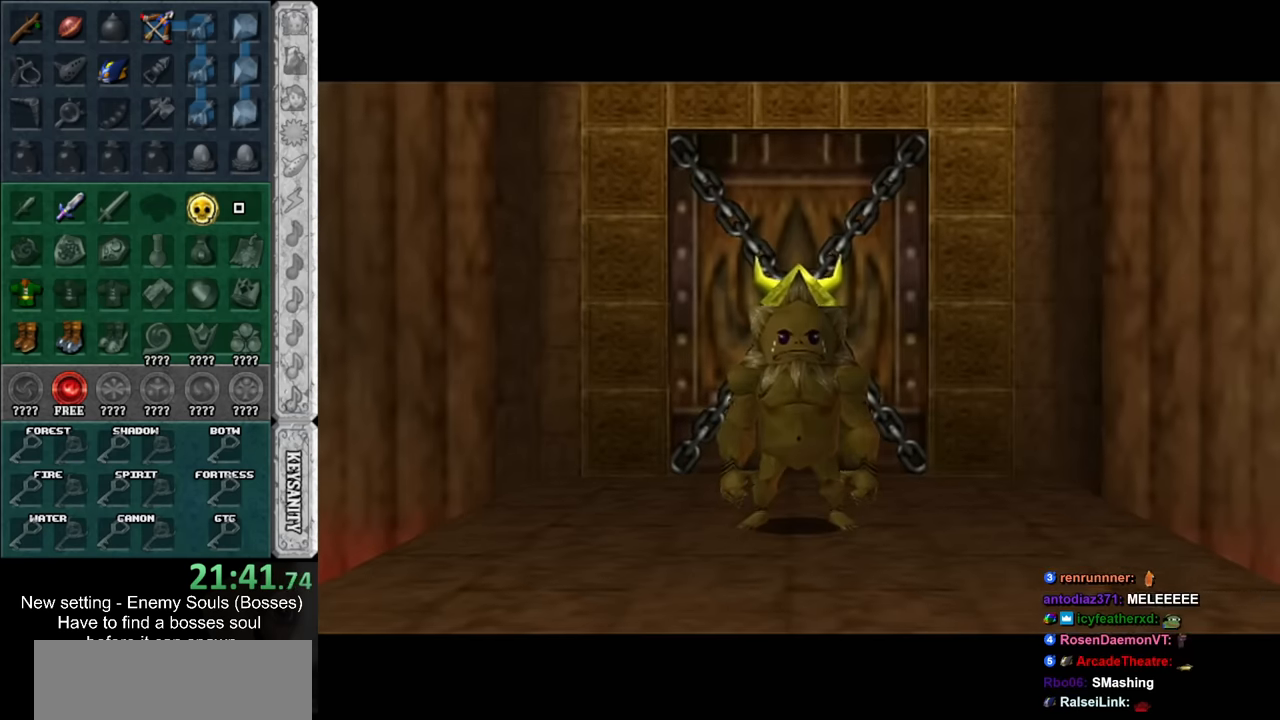
{"buttons": ["A", "B"], "left_stick": "center", "right_stick": "center", "events": [[166, "A", "down"], [166, "B", "down"], [233, "A", "up"], [233, "B", "up"], [333, "A", "down"], [333, "B", "down"], [383, "A", "up"], [383, "B", "up"], [450, "A", "down"], [450, "B", "down"]]}
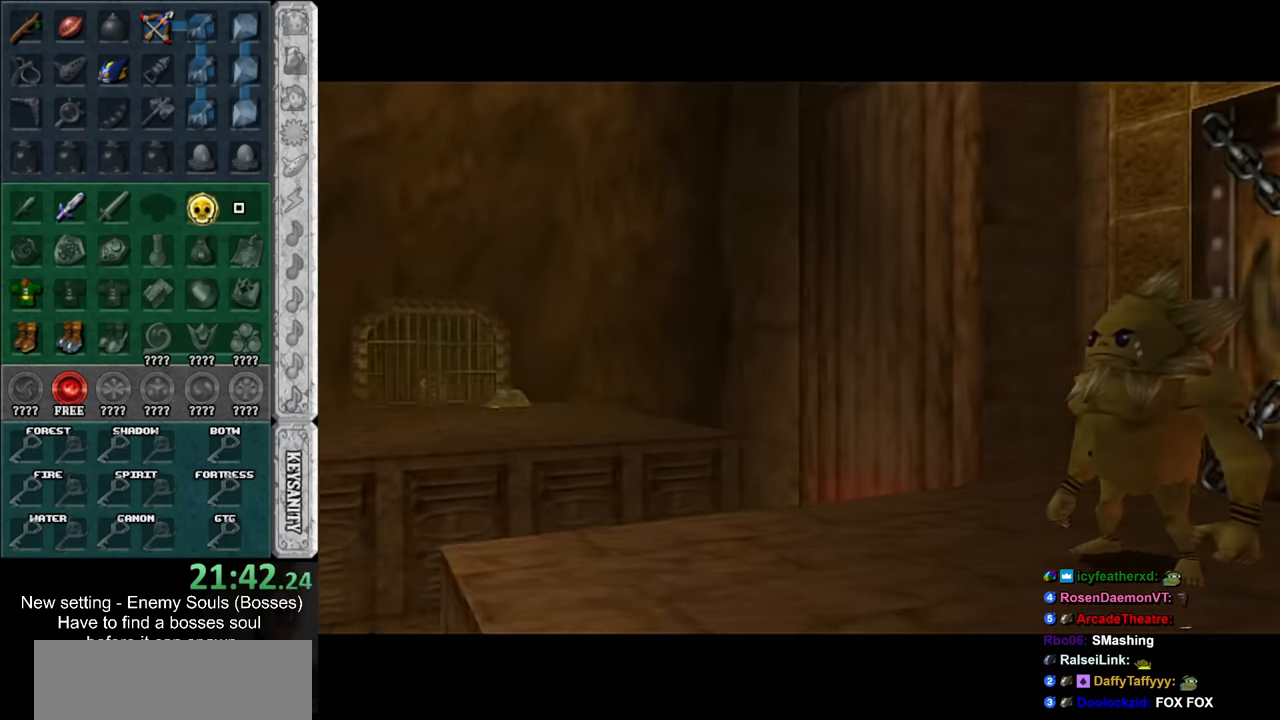
{"buttons": [], "left_stick": "center", "right_stick": "center", "events": [[50, "A", "up"], [50, "B", "up"], [116, "A", "down"], [116, "B", "down"], [166, "A", "up"], [166, "B", "up"], [233, "A", "down"], [233, "B", "down"], [300, "A", "up"], [300, "B", "up"], [400, "A", "down"], [400, "B", "down"], [417, "B", "up"], [450, "A", "up"]]}
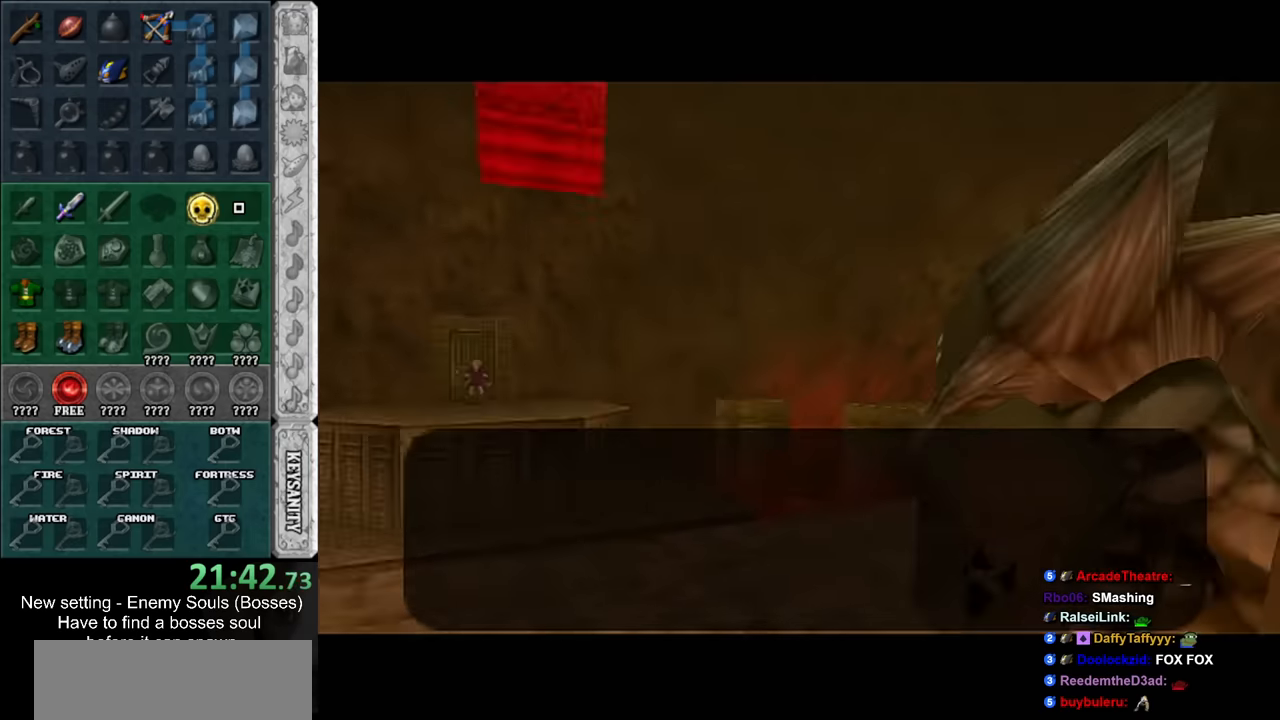
{"buttons": ["A", "B"], "left_stick": "center", "right_stick": "center", "events": [[17, "A", "down"], [17, "B", "down"], [83, "A", "up"], [83, "B", "up"], [167, "A", "down"], [167, "B", "down"], [200, "A", "up"], [200, "B", "up"], [300, "A", "down"], [300, "B", "down"], [367, "A", "up"], [367, "B", "up"], [450, "A", "down"], [450, "B", "down"]]}
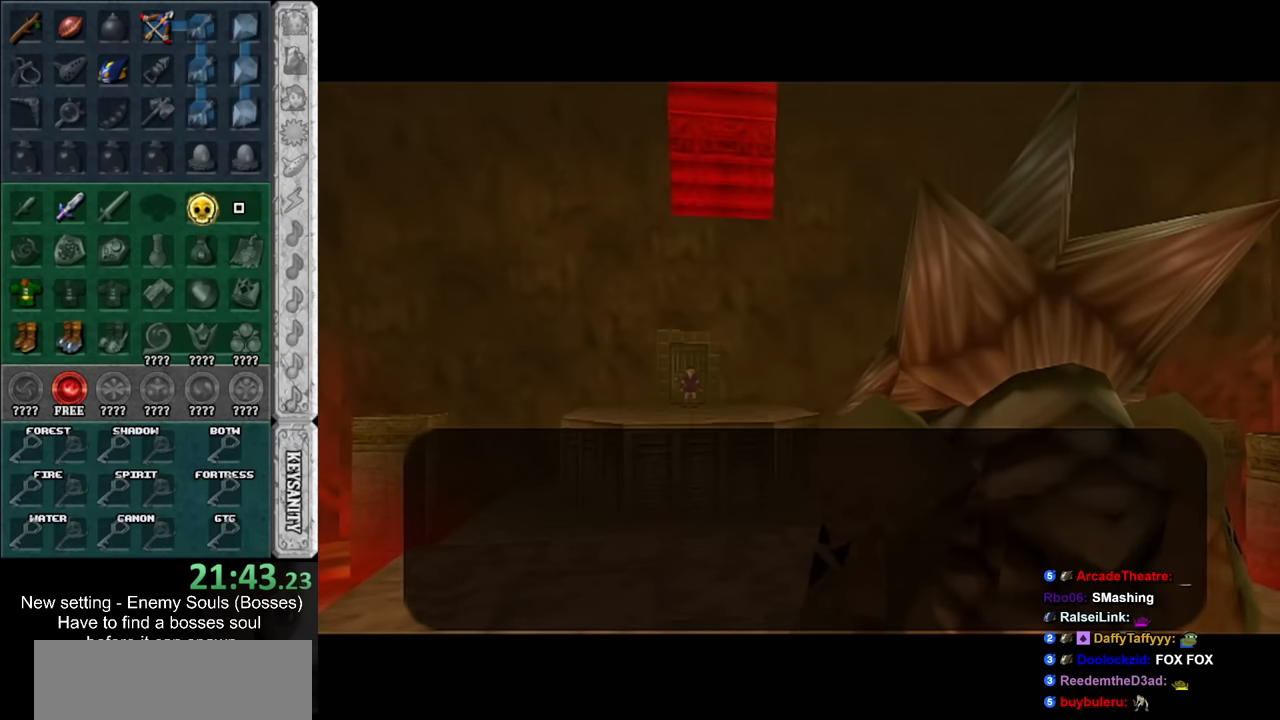
{"buttons": [], "left_stick": "center", "right_stick": "center", "events": [[17, "A", "up"], [17, "B", "up"], [117, "A", "down"], [117, "B", "down"], [133, "A", "up"], [133, "B", "up"], [233, "A", "down"], [233, "B", "down"], [300, "A", "up"], [300, "B", "up"], [383, "A", "down"], [383, "B", "down"], [450, "A", "up"], [450, "B", "up"]]}
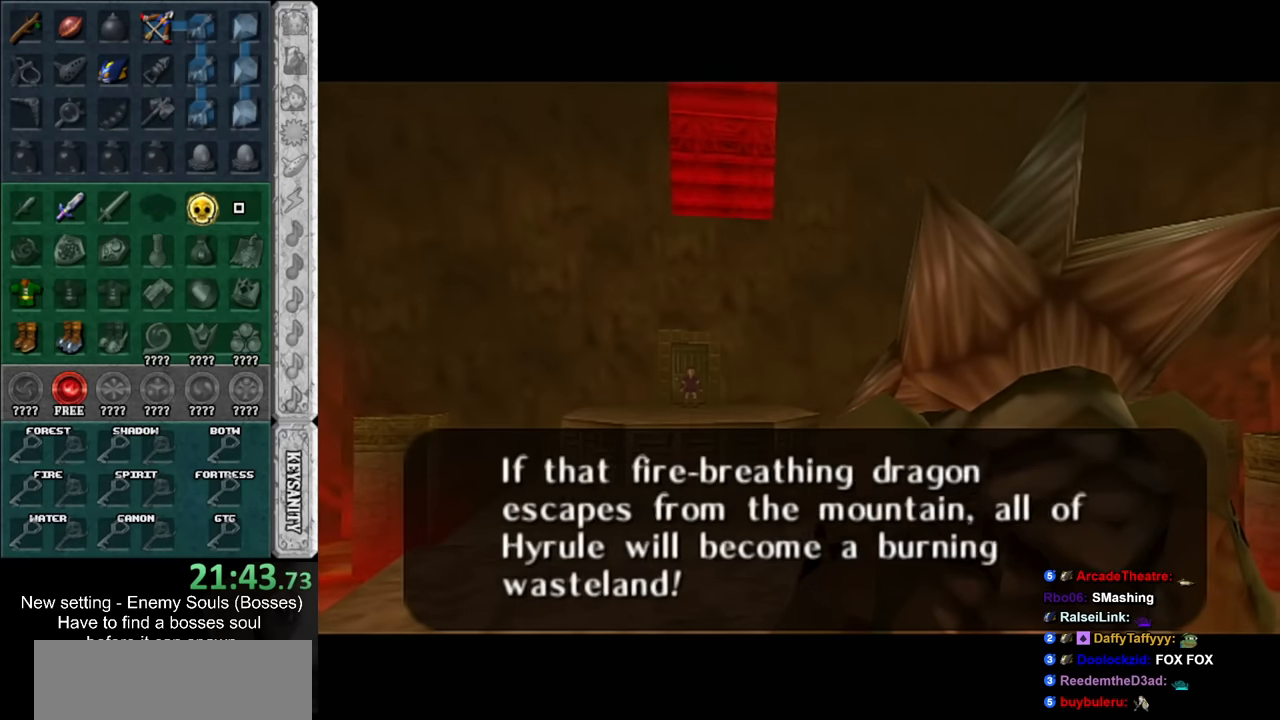
{"buttons": ["A", "B"], "left_stick": "center", "right_stick": "center", "events": [[50, "A", "down"], [50, "B", "down"], [117, "A", "up"], [117, "B", "up"], [183, "A", "down"], [183, "B", "down"], [267, "A", "up"], [267, "B", "up"], [367, "A", "down"], [367, "B", "down"], [417, "A", "up"], [417, "B", "up"], [483, "A", "down"], [483, "B", "down"]]}
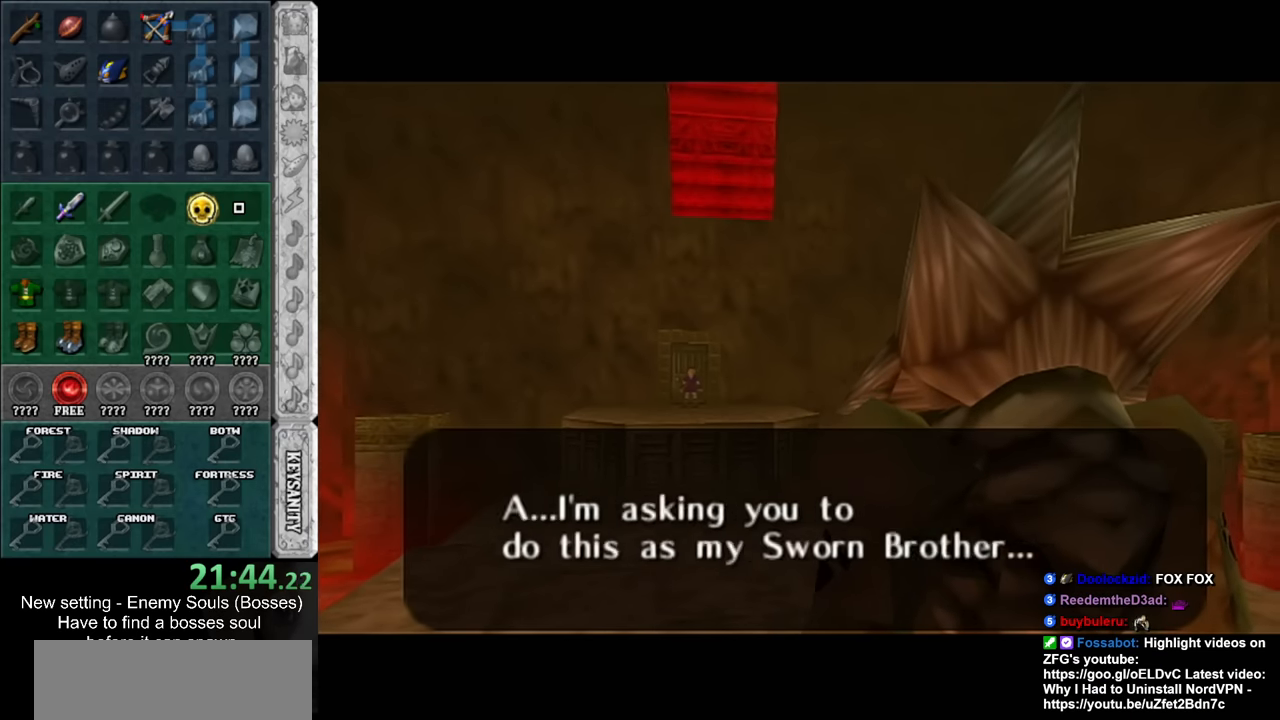
{"buttons": [], "left_stick": "center", "right_stick": "center", "events": [[117, "A", "up"], [117, "B", "up"], [167, "A", "down"], [167, "B", "down"], [267, "A", "up"], [267, "B", "up"], [367, "A", "down"], [367, "B", "down"], [417, "A", "up"], [417, "B", "up"]]}
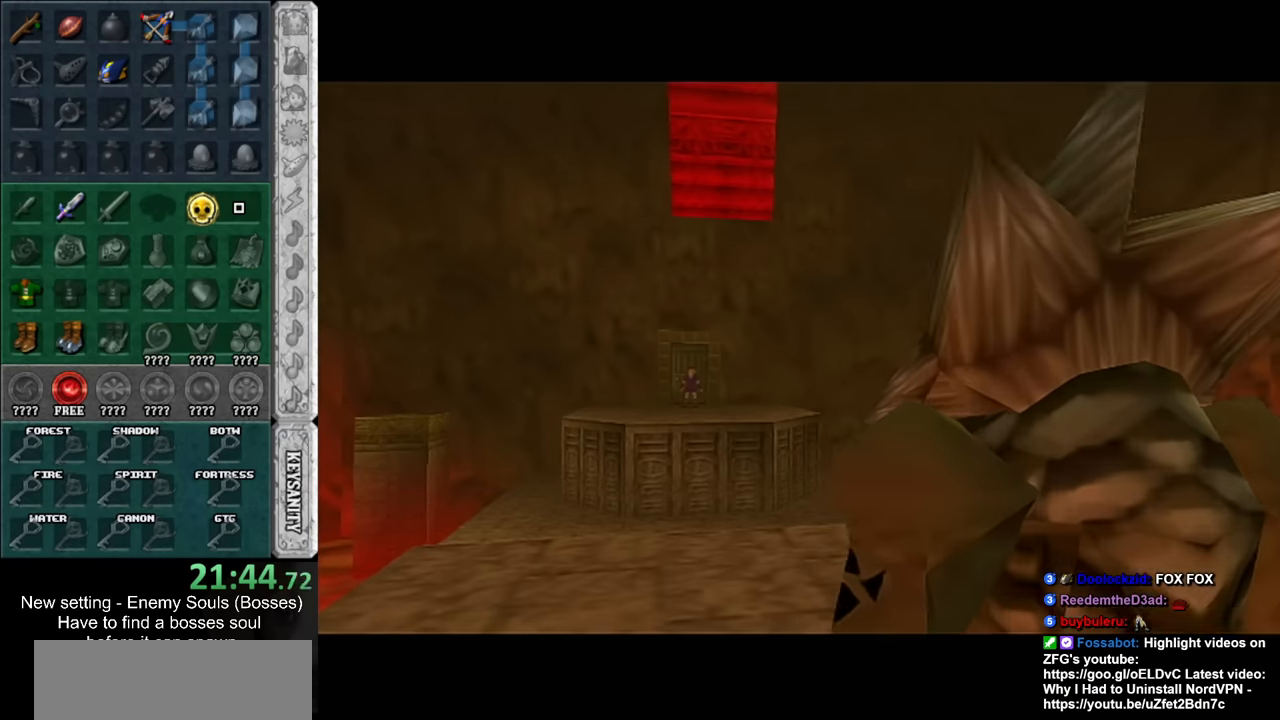
{"buttons": [], "left_stick": "center", "right_stick": "center", "events": [[17, "A", "down"], [17, "B", "down"], [83, "A", "up"], [117, "B", "up"], [167, "A", "down"], [167, "B", "down"], [300, "A", "up"], [300, "B", "up"]]}
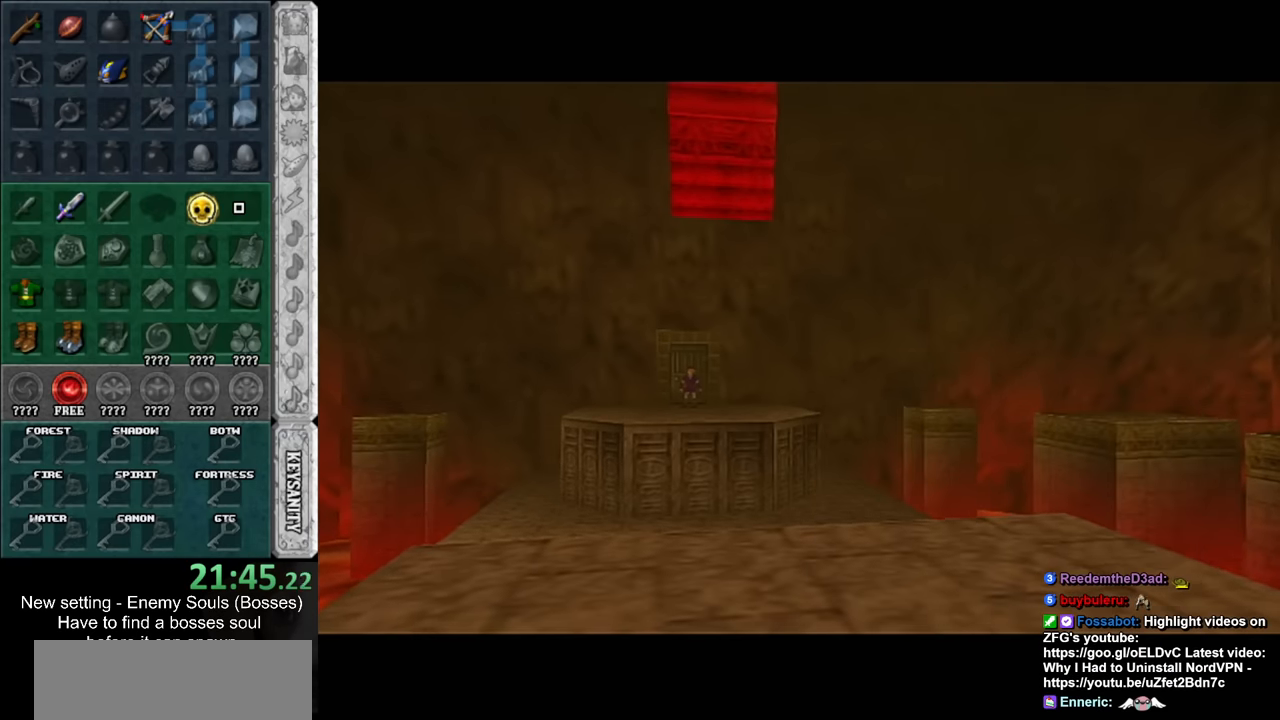
{"buttons": [], "left_stick": "center", "right_stick": "center", "events": []}
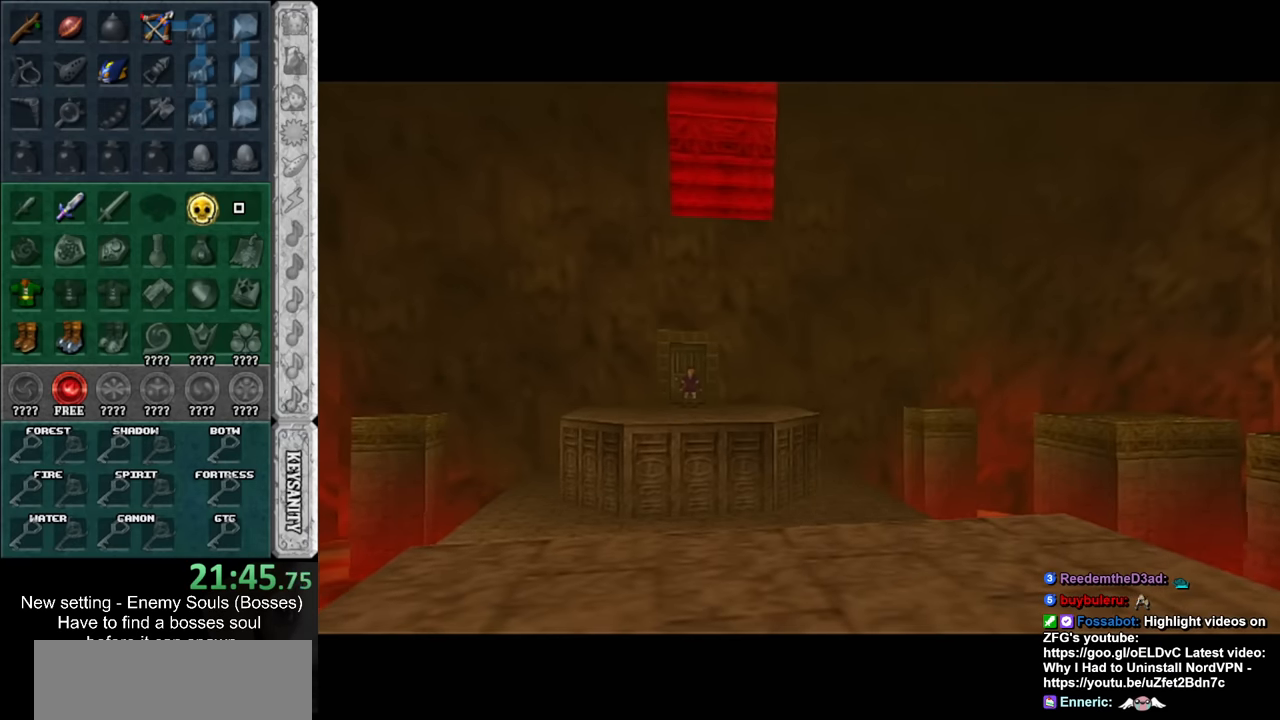
{"buttons": [], "left_stick": "center", "right_stick": "center", "events": []}
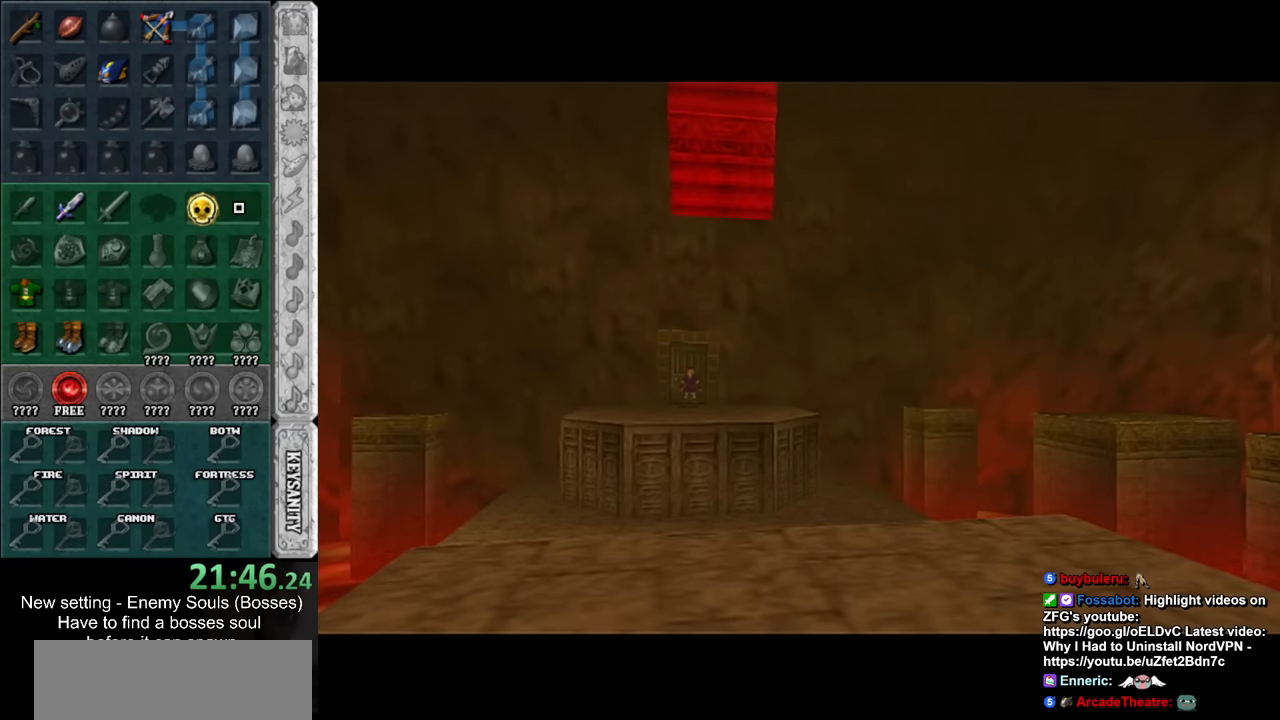
{"buttons": [], "left_stick": "center", "right_stick": "center", "events": []}
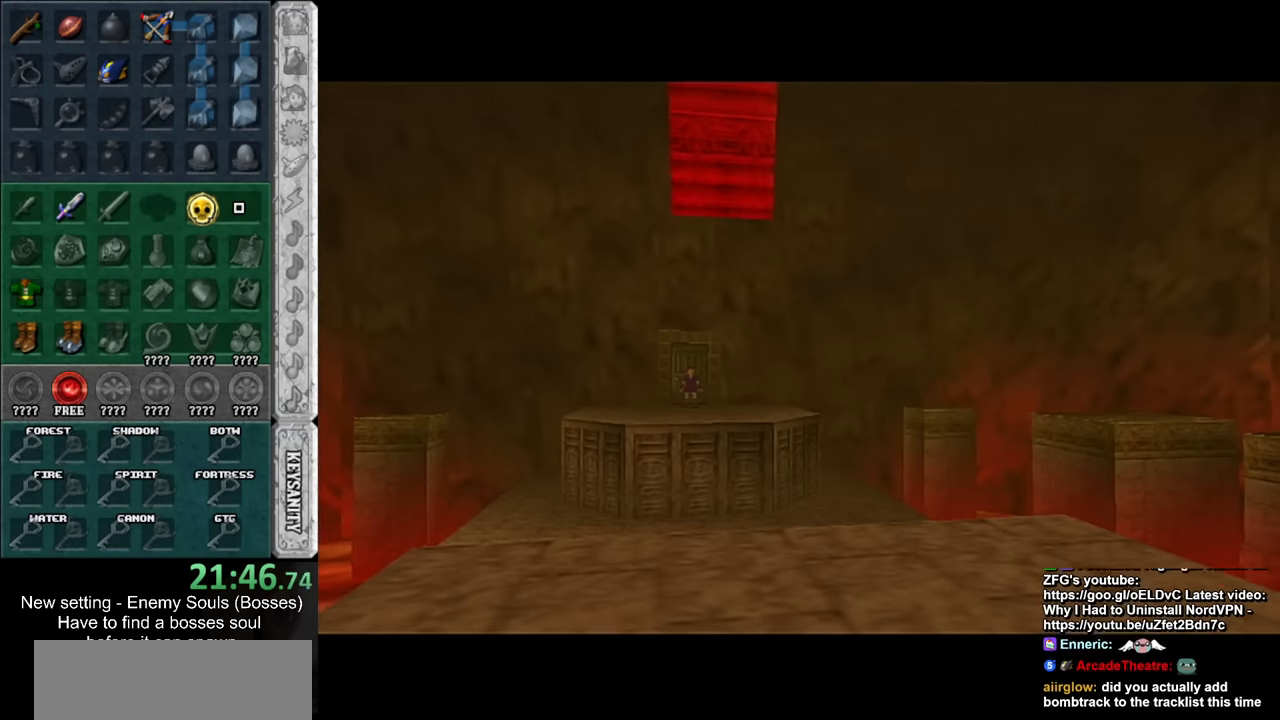
{"buttons": [], "left_stick": "center", "right_stick": "center", "events": []}
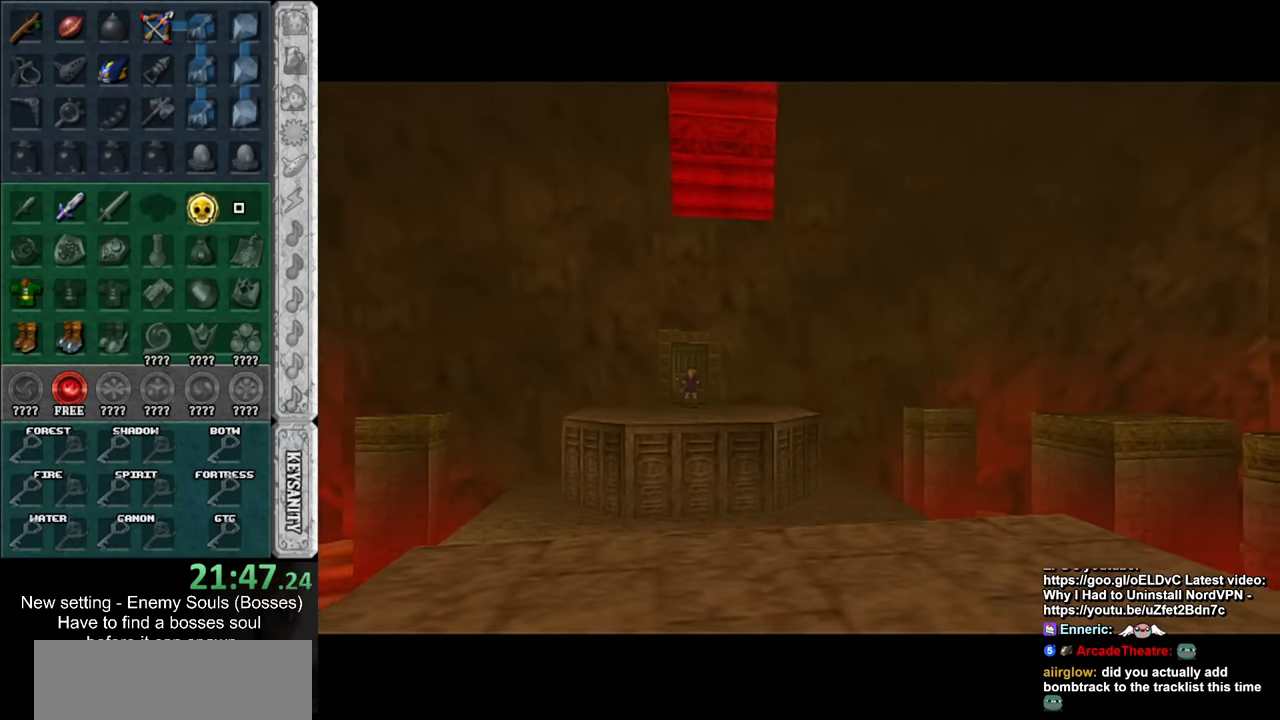
{"buttons": [], "left_stick": "center", "right_stick": "center", "events": []}
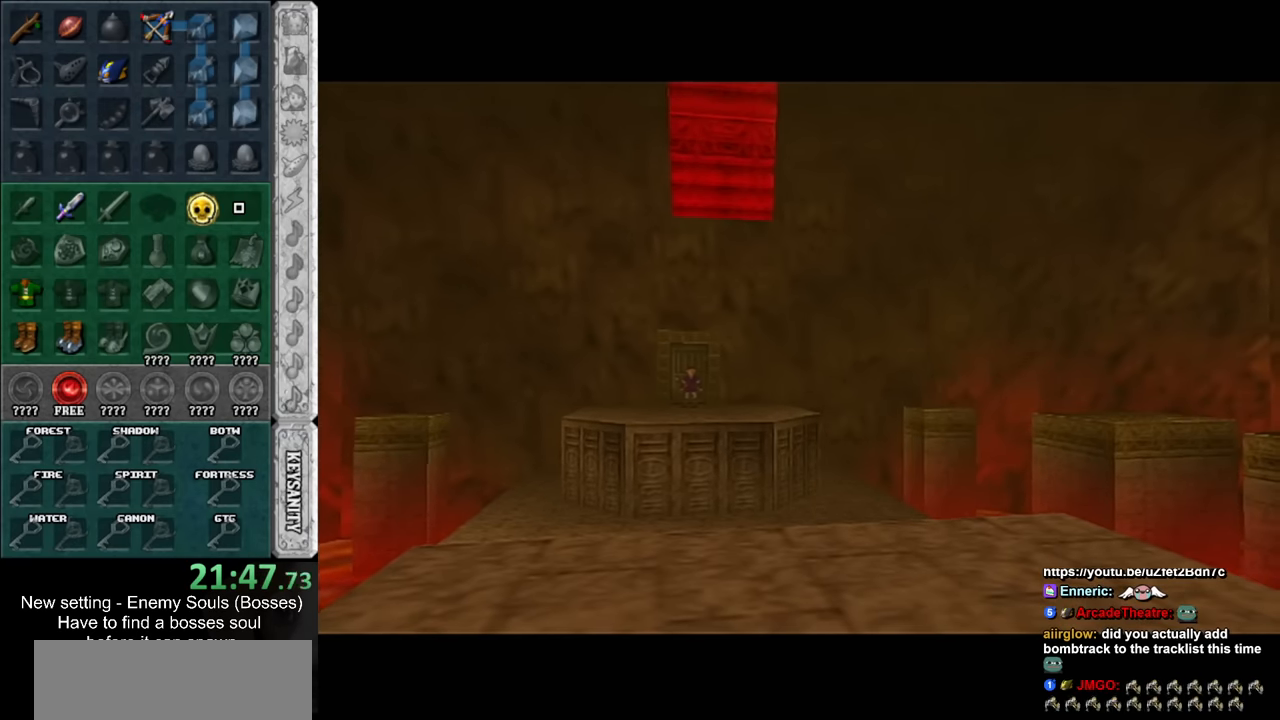
{"buttons": [], "left_stick": "up-left", "right_stick": "center", "events": [[17, "left_stick", "up"], [167, "left_stick", "up-left"]]}
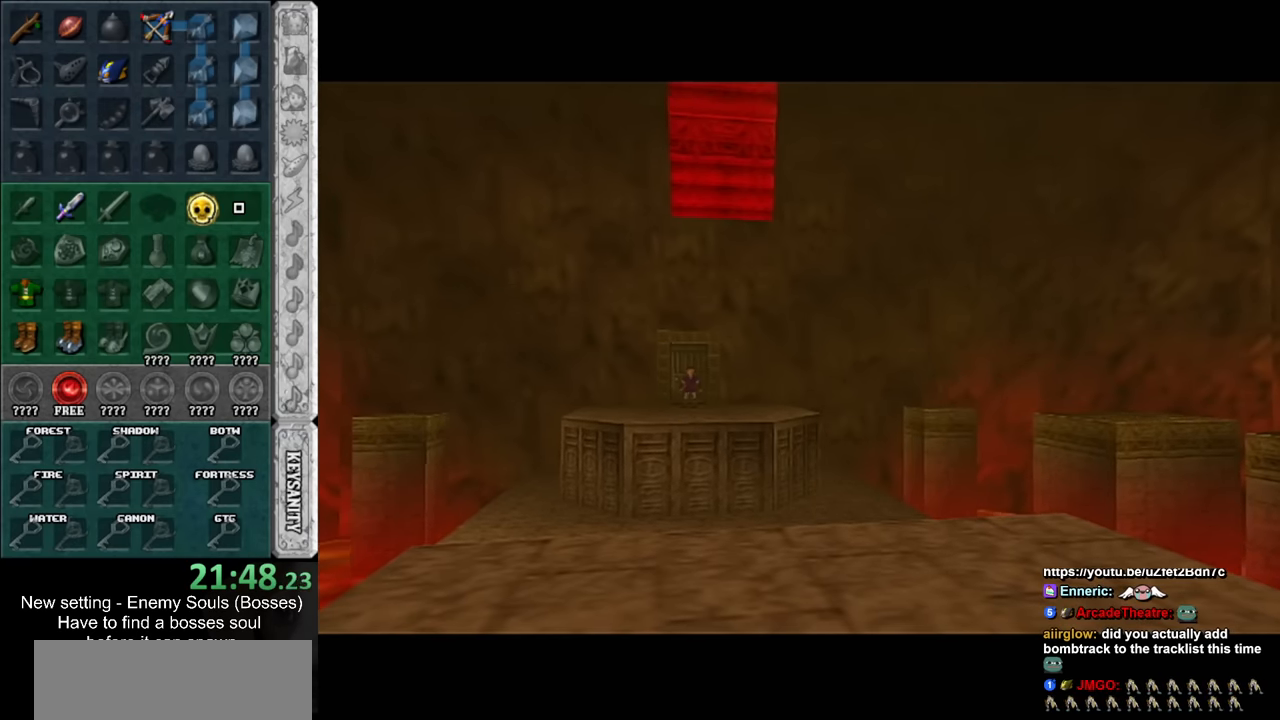
{"buttons": [], "left_stick": "up-left", "right_stick": "center", "events": []}
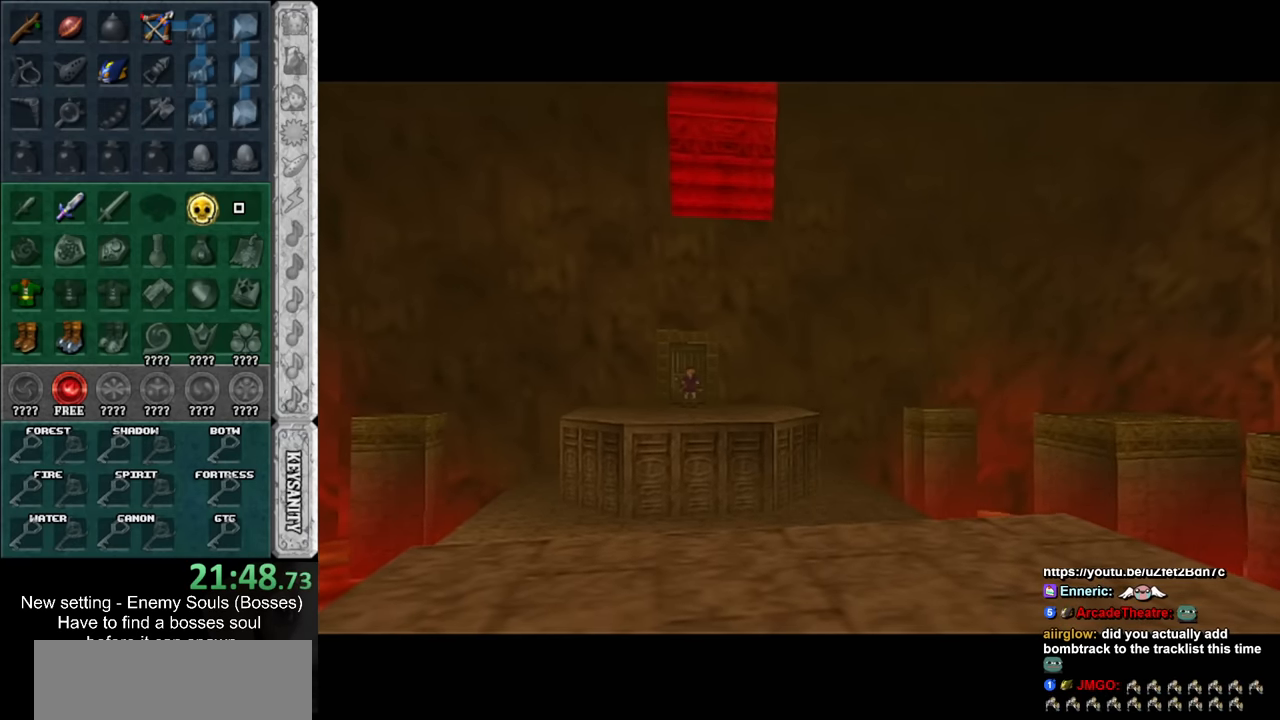
{"buttons": [], "left_stick": "up-left", "right_stick": "center", "events": []}
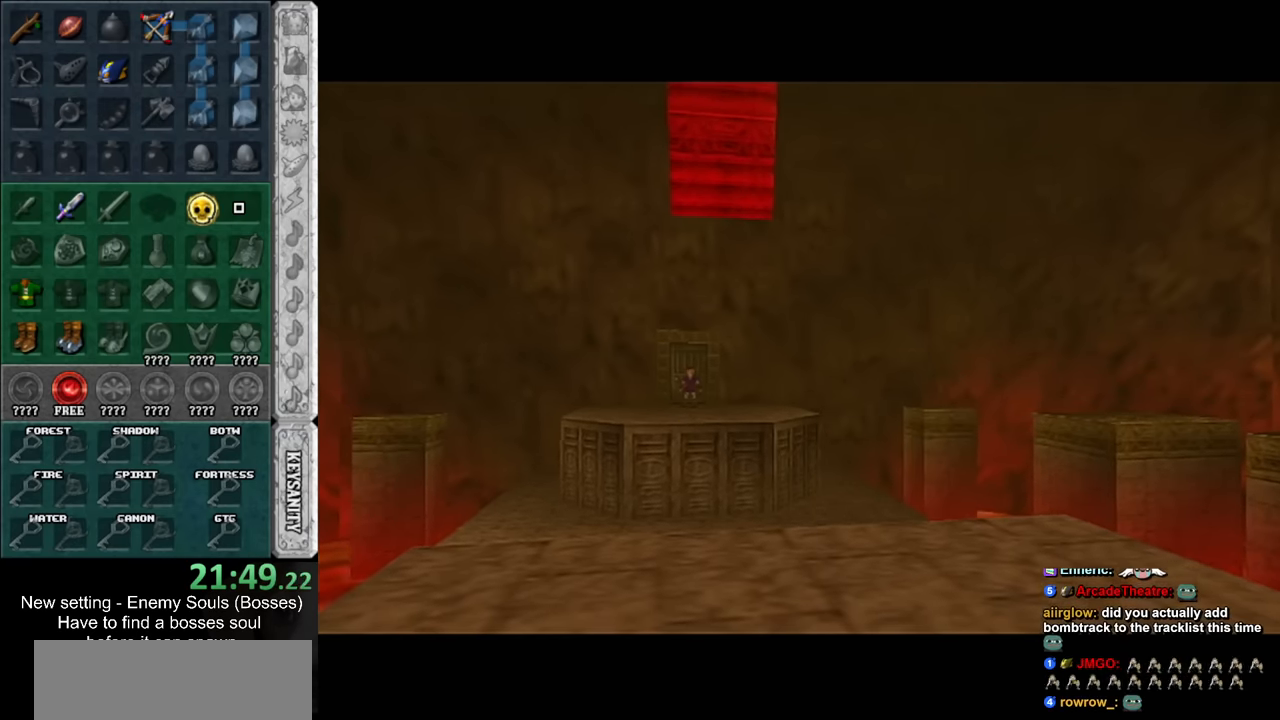
{"buttons": [], "left_stick": "up-left", "right_stick": "center", "events": []}